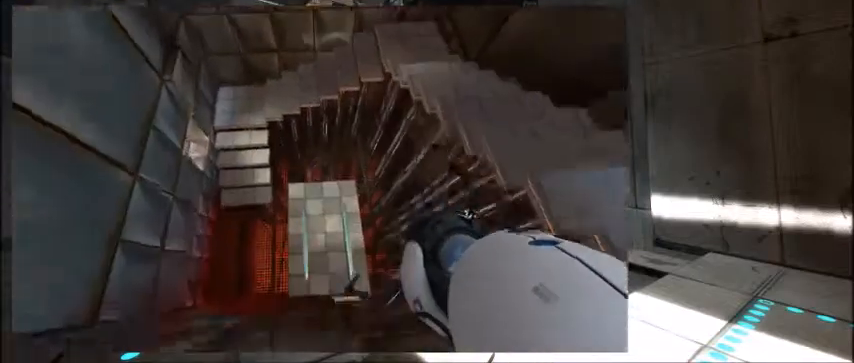
Gameplay with keyboard; each line is a JSON object with the keys held at the frame after it. "events" lists presses ("down") and releases ("up") of "1", "2", "3", "4", "5", "a", "c", "caps_lock", "ctrl", "d", "e", "f", "g", "q", "r", "s", "shift", "space", "super", "t", "tab", "v", "w", "x" and "z" between this image and that frame as [ms after this image, input, new state], when the widget could be followed in between. No other keys are recorded. Mouse input is not recorded.
{"keys": [], "events": [[66, "d", "down"], [166, "d", "up"], [367, "d", "down"], [467, "w", "up"], [500, "d", "up"]]}
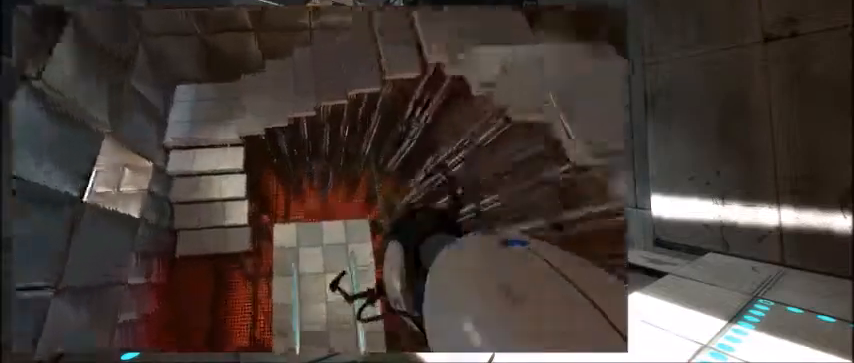
{"keys": [], "events": [[133, "s", "down"], [334, "s", "up"]]}
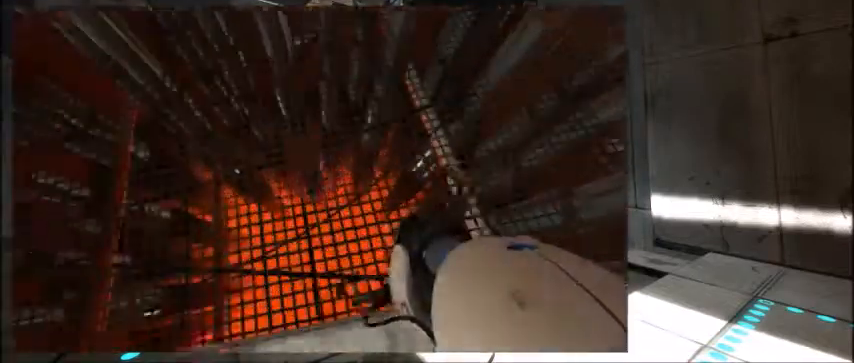
{"keys": [], "events": [[100, "s", "down"], [233, "s", "up"]]}
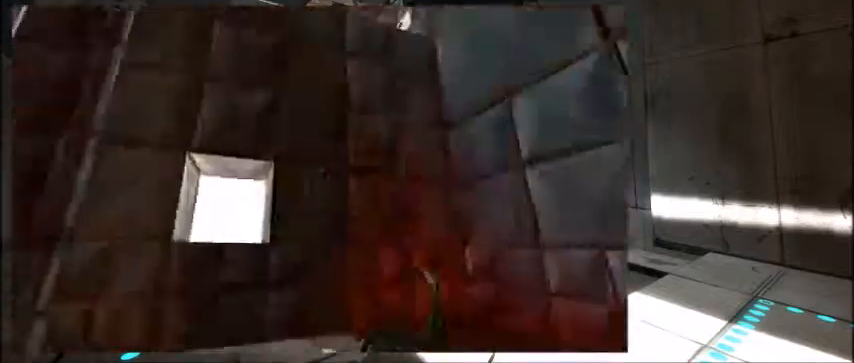
{"keys": [], "events": []}
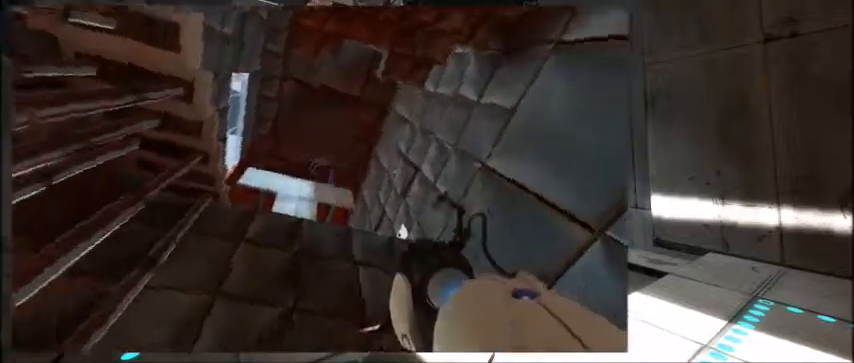
{"keys": [], "events": [[100, "w", "down"], [133, "d", "down"], [166, "d", "up"], [166, "w", "up"]]}
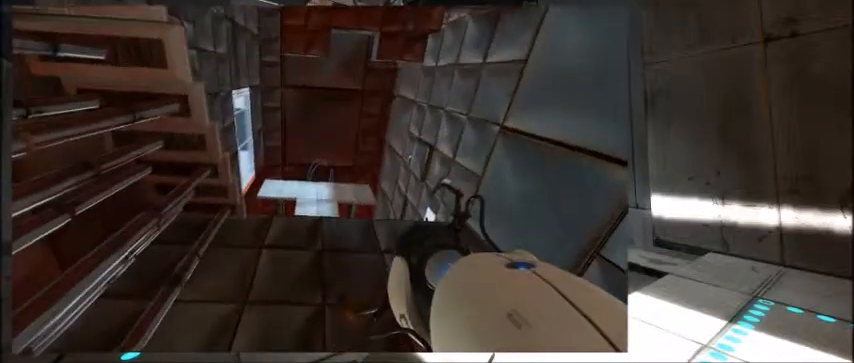
{"keys": [], "events": []}
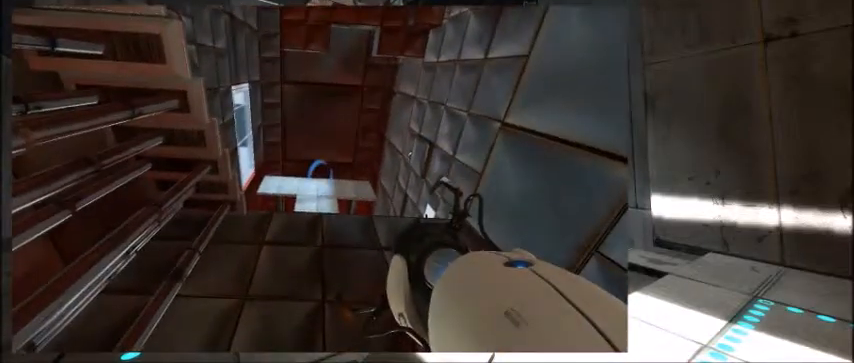
{"keys": ["w"], "events": [[267, "w", "down"]]}
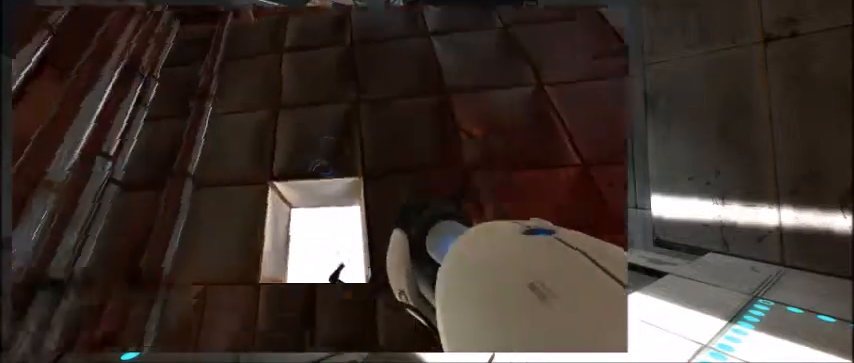
{"keys": [], "events": [[100, "w", "up"]]}
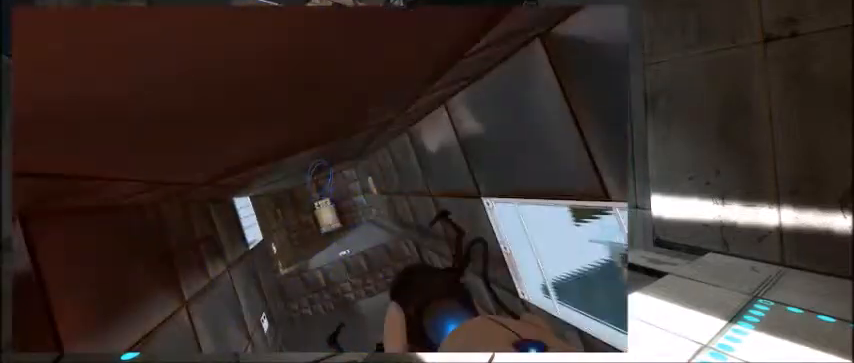
{"keys": [], "events": []}
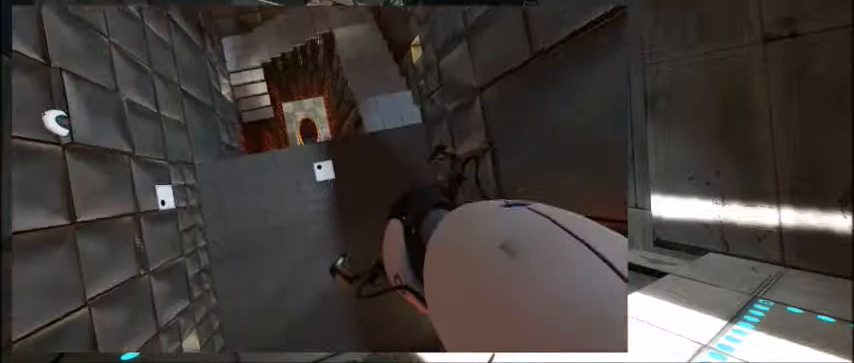
{"keys": [], "events": []}
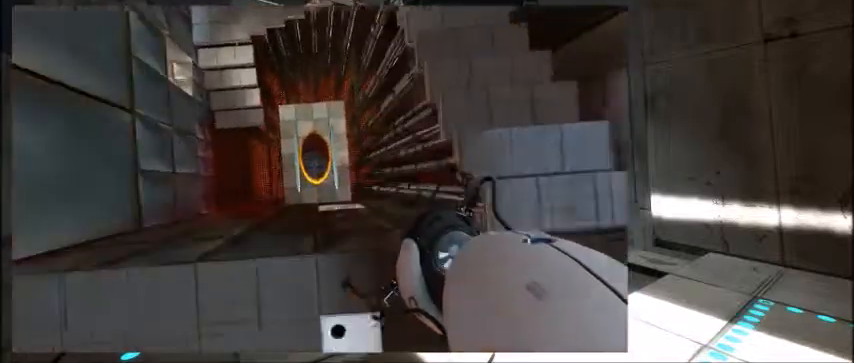
{"keys": ["w"], "events": [[501, "w", "down"]]}
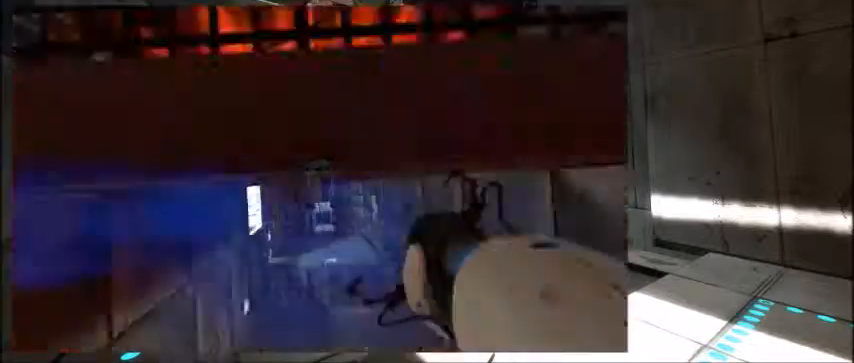
{"keys": ["shift", "space", "w"], "events": [[167, "shift", "down"], [300, "space", "down"]]}
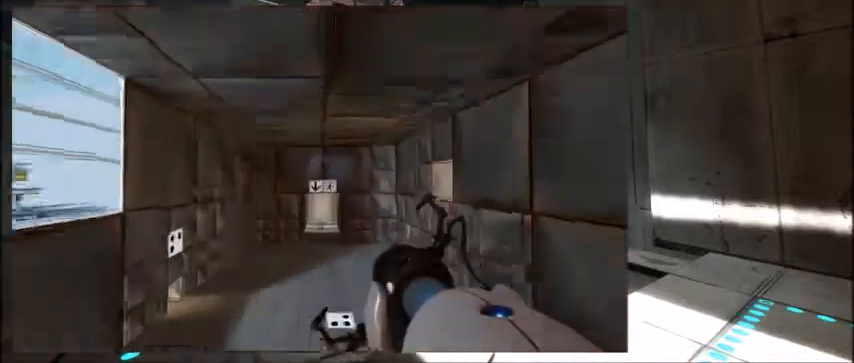
{"keys": ["w"], "events": [[33, "shift", "up"], [100, "space", "up"], [333, "space", "down"], [500, "space", "up"]]}
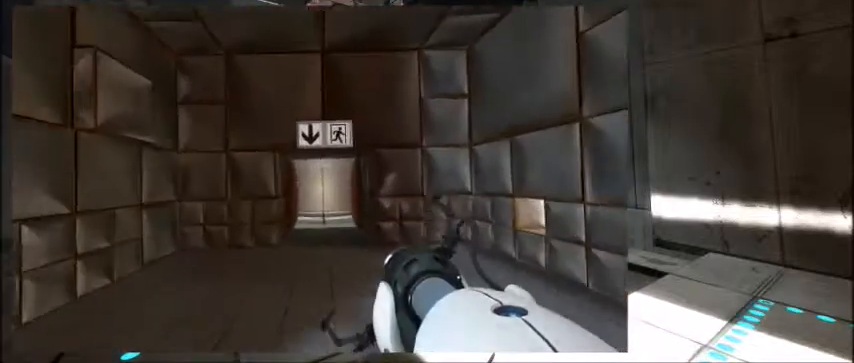
{"keys": ["w"], "events": [[133, "space", "down"], [200, "space", "up"], [367, "space", "down"], [500, "space", "up"]]}
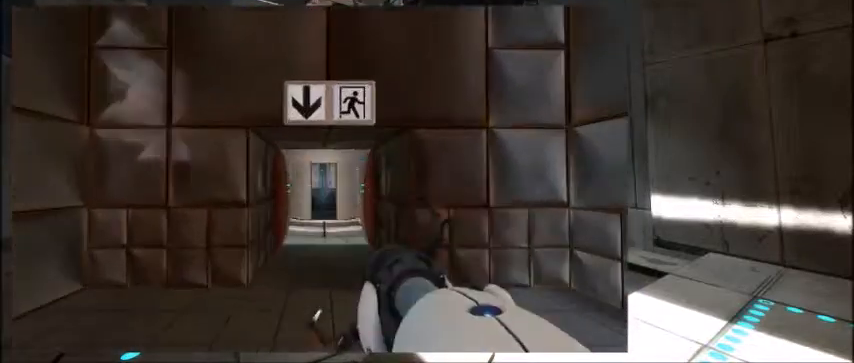
{"keys": ["space", "w"], "events": [[434, "space", "down"]]}
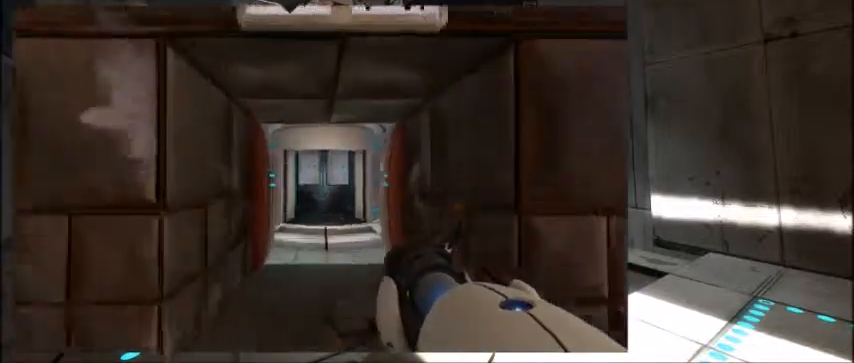
{"keys": ["space", "w"], "events": [[100, "space", "up"], [501, "space", "down"]]}
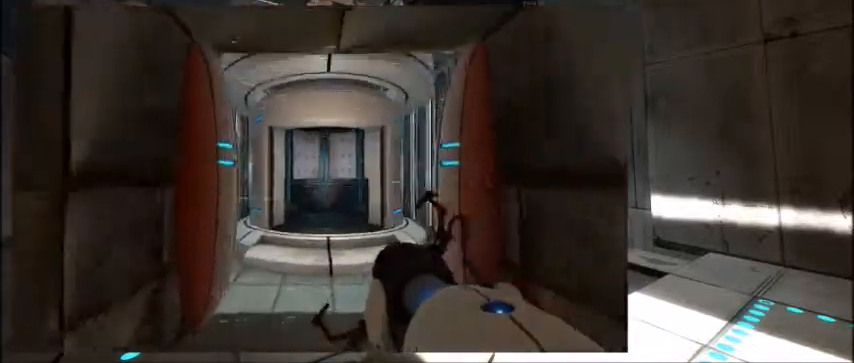
{"keys": ["w"], "events": [[200, "space", "up"]]}
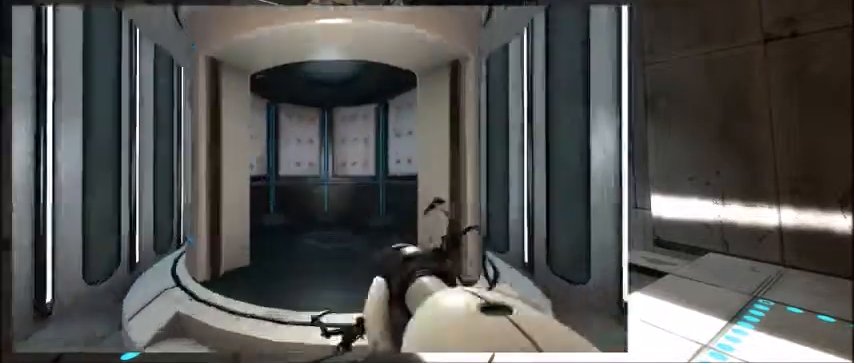
{"keys": ["w"], "events": [[100, "space", "down"], [234, "space", "up"]]}
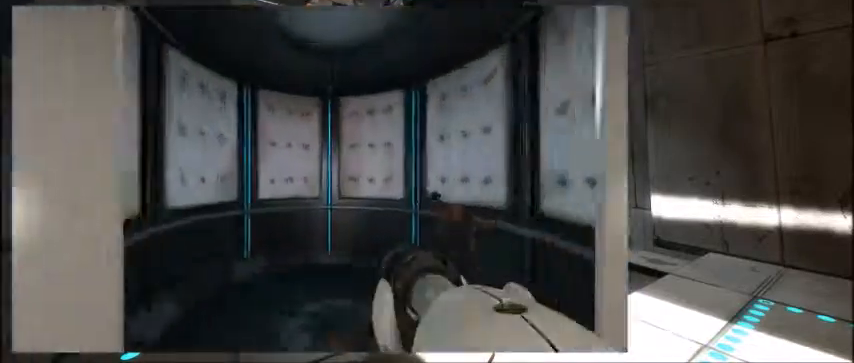
{"keys": ["w"], "events": [[33, "space", "down"], [233, "space", "up"]]}
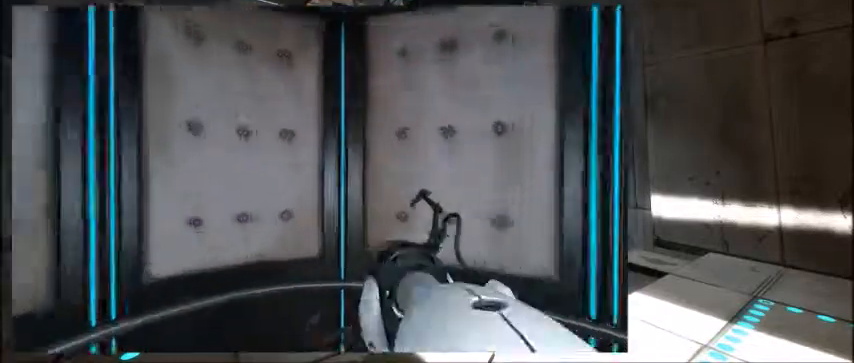
{"keys": [], "events": [[267, "w", "up"]]}
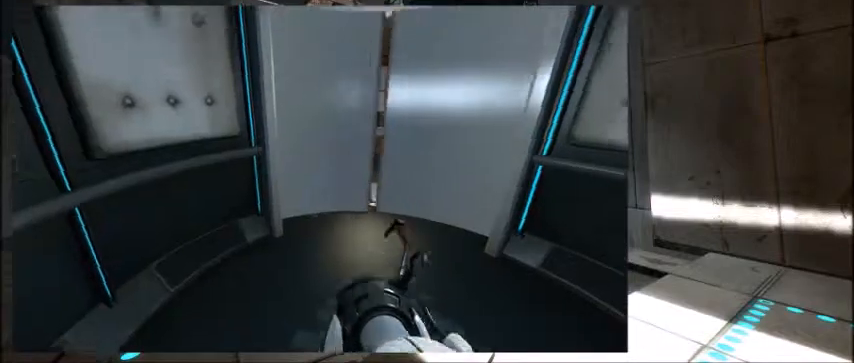
{"keys": ["d"], "events": [[33, "w", "down"], [200, "d", "down"], [400, "w", "up"]]}
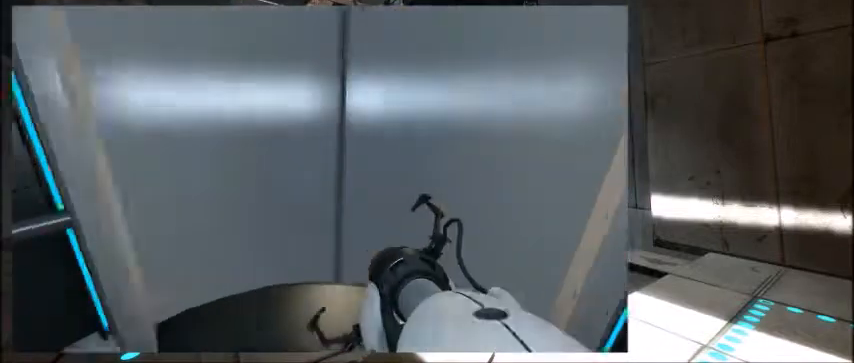
{"keys": ["a"], "events": [[100, "s", "down"], [133, "d", "up"], [234, "a", "down"], [367, "s", "up"]]}
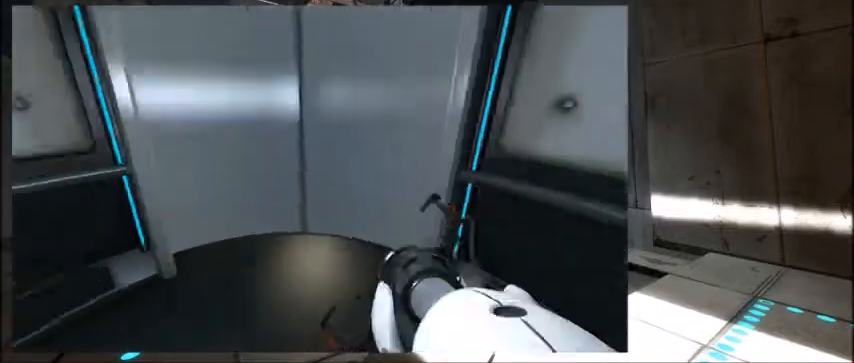
{"keys": ["d"], "events": [[67, "a", "up"], [67, "w", "down"], [301, "d", "down"], [368, "w", "up"]]}